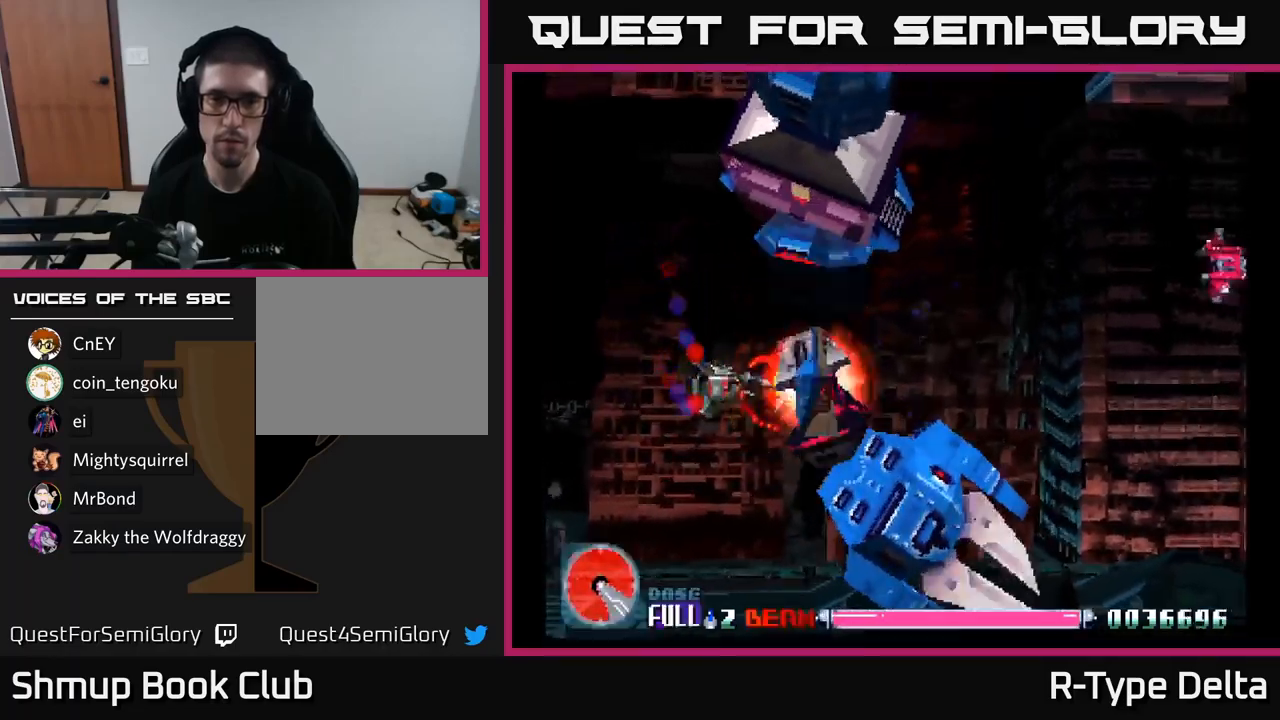
Gameplay with a controller (Xbox layout); each line is a JSON object with the inputs held at the frame after it. "events" lists button and stick changes between this image and that frame as [ms after this image, input, new state], when the widget could be followed in between. Not read: left_stick.
{"buttons": ["X", "DPAD_DOWN", "DPAD_LEFT"], "right_stick": "center", "events": [[17, "DPAD_DOWN", "down"], [117, "DPAD_DOWN", "up"], [300, "DPAD_LEFT", "down"], [317, "DPAD_DOWN", "down"], [367, "DPAD_LEFT", "up"], [450, "DPAD_DOWN", "up"], [500, "DPAD_DOWN", "down"], [500, "DPAD_LEFT", "down"]]}
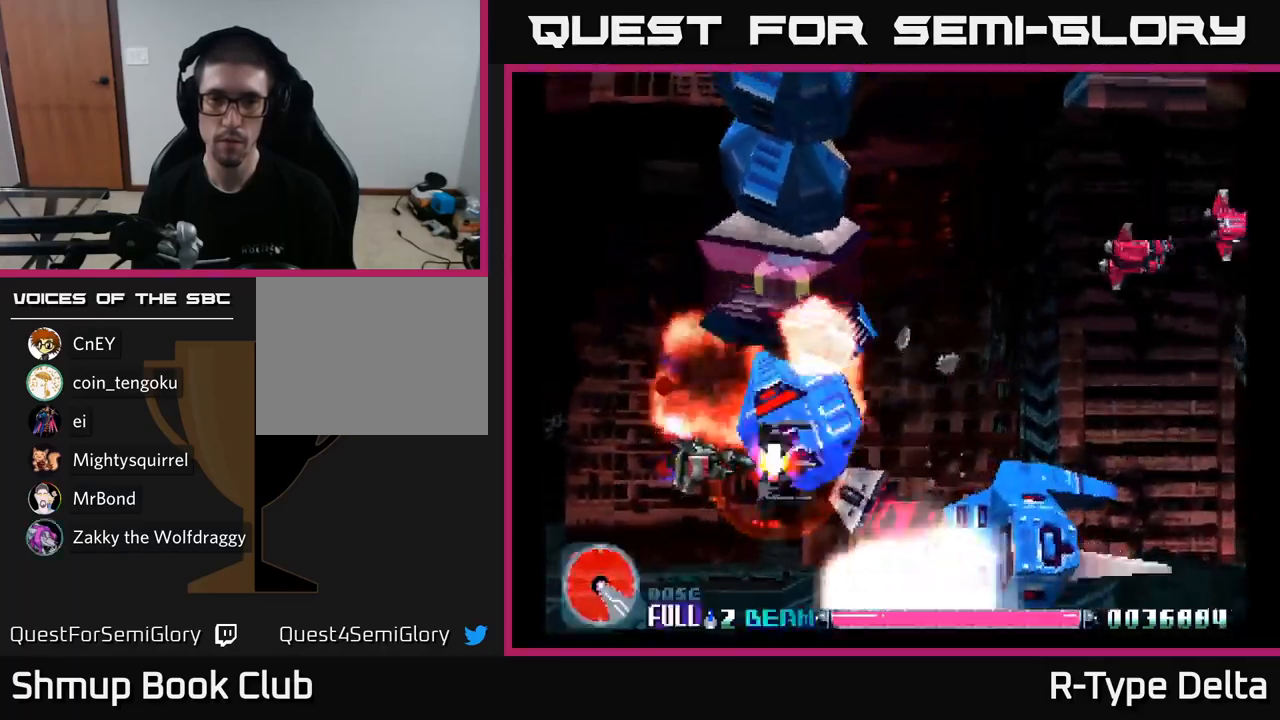
{"buttons": ["X", "DPAD_LEFT"], "right_stick": "center", "events": [[67, "DPAD_LEFT", "up"], [100, "DPAD_DOWN", "up"], [200, "DPAD_DOWN", "down"], [217, "DPAD_LEFT", "down"], [250, "DPAD_LEFT", "up"], [283, "DPAD_DOWN", "up"], [417, "DPAD_LEFT", "down"]]}
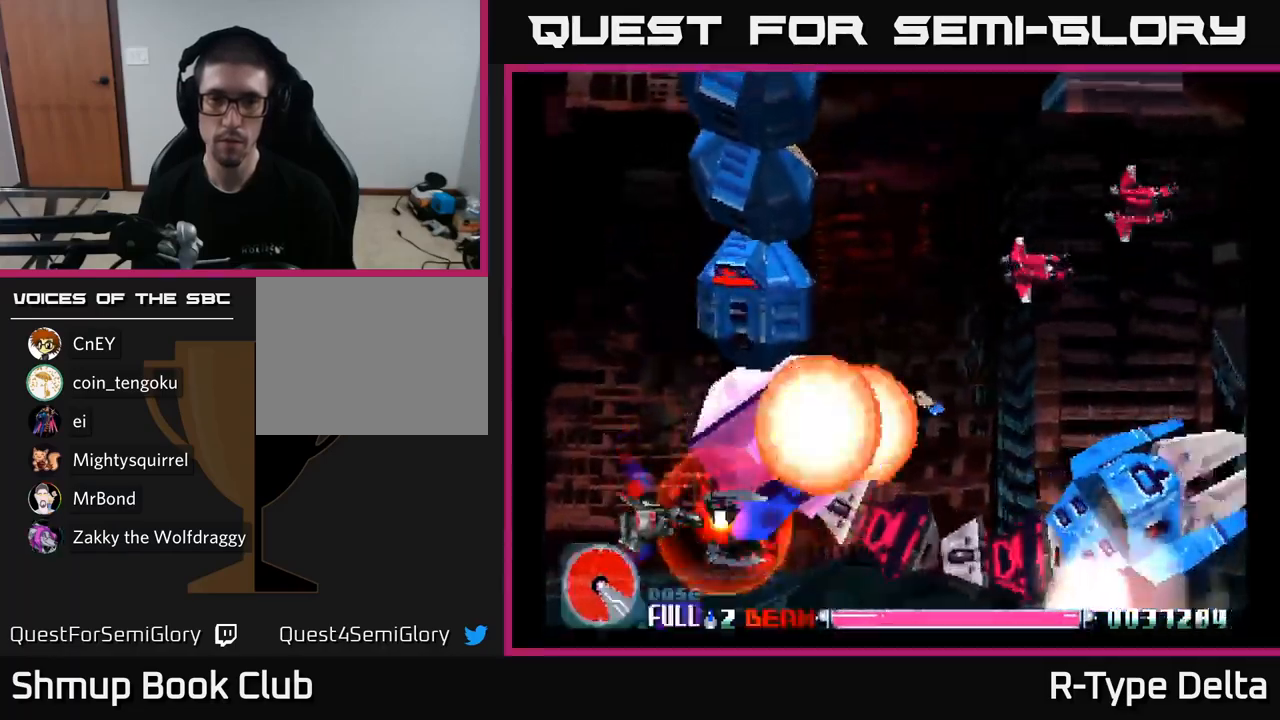
{"buttons": ["X"], "right_stick": "center", "events": [[67, "DPAD_UP", "down"], [133, "DPAD_LEFT", "up"], [200, "DPAD_UP", "up"]]}
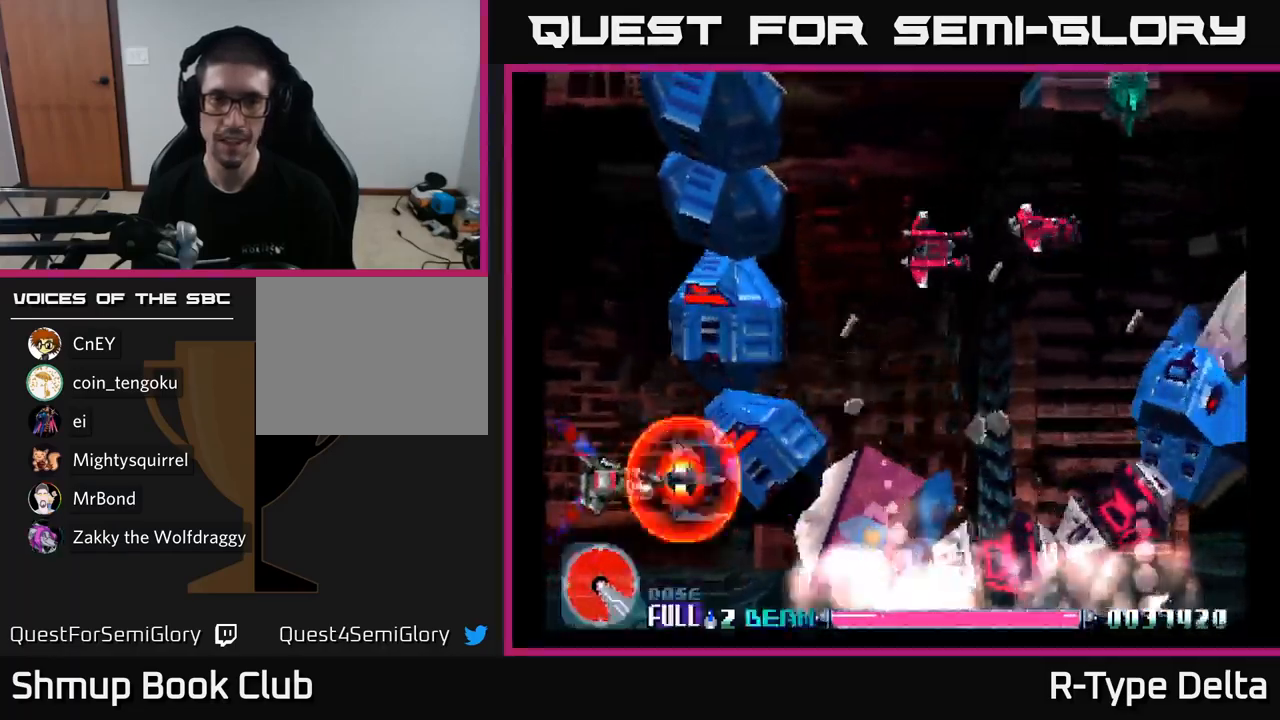
{"buttons": ["X"], "right_stick": "center", "events": []}
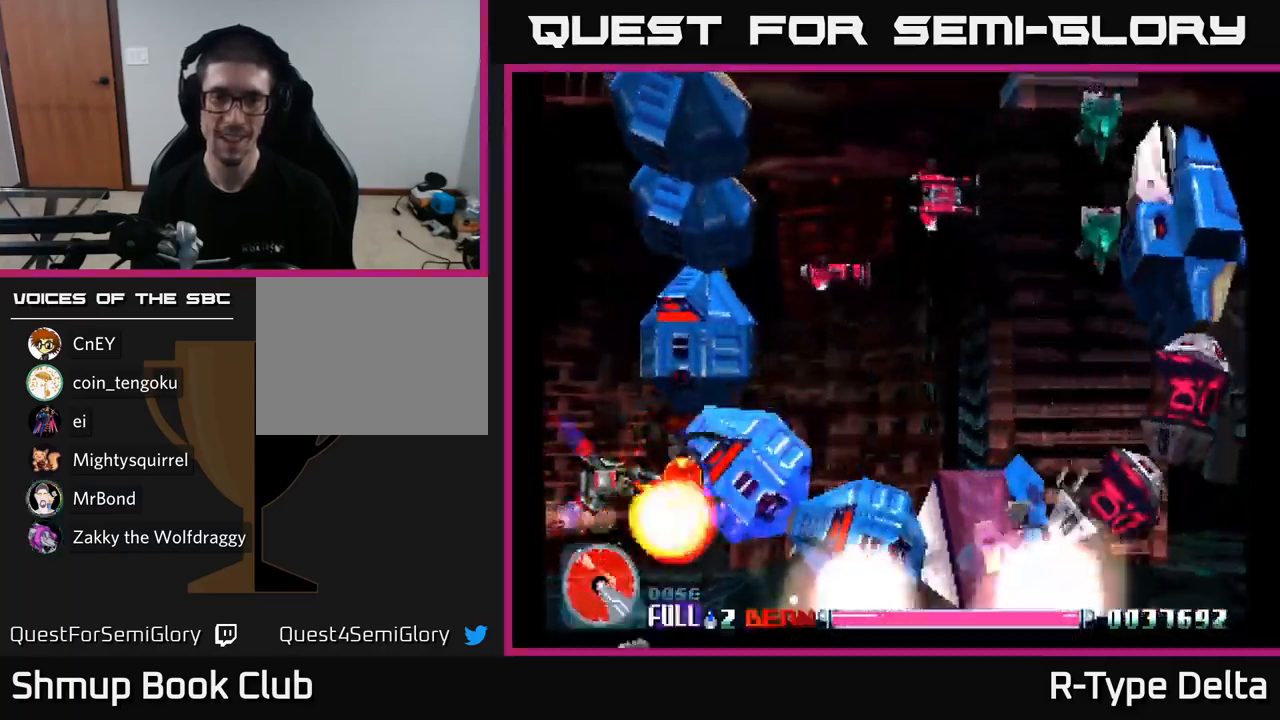
{"buttons": ["X"], "right_stick": "center", "events": []}
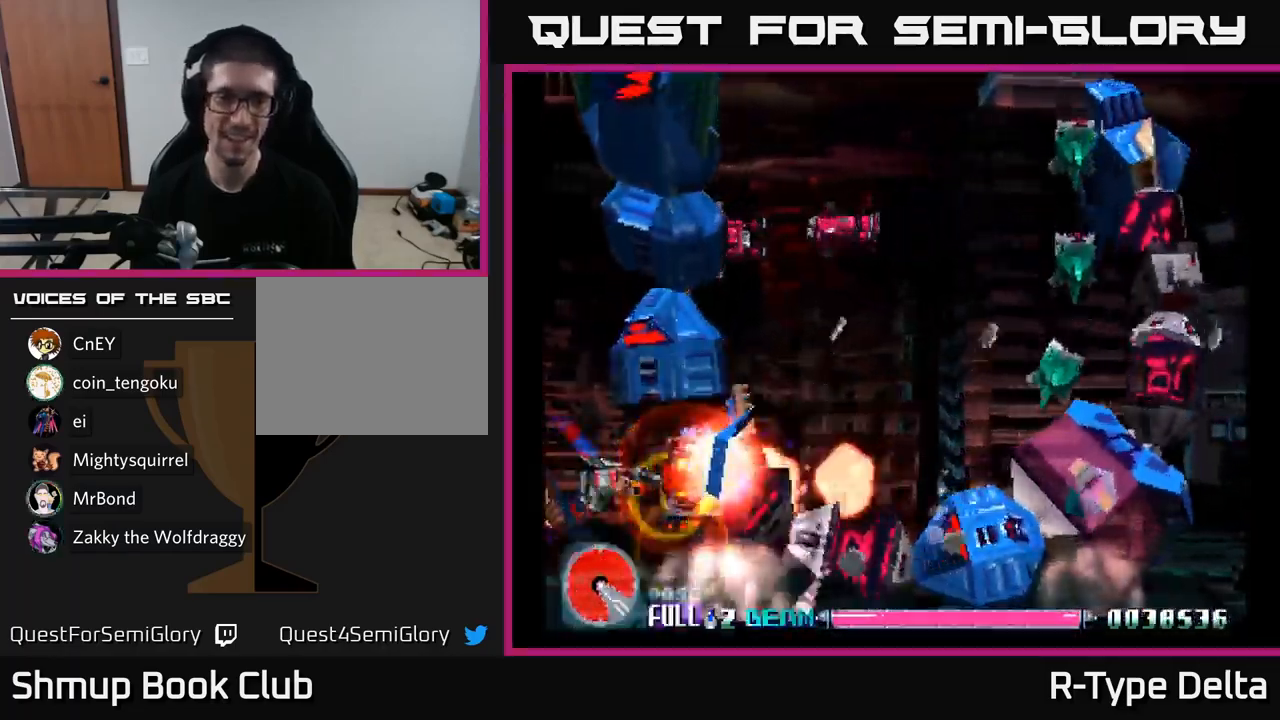
{"buttons": ["X"], "right_stick": "center", "events": [[350, "DPAD_LEFT", "down"], [483, "DPAD_LEFT", "up"]]}
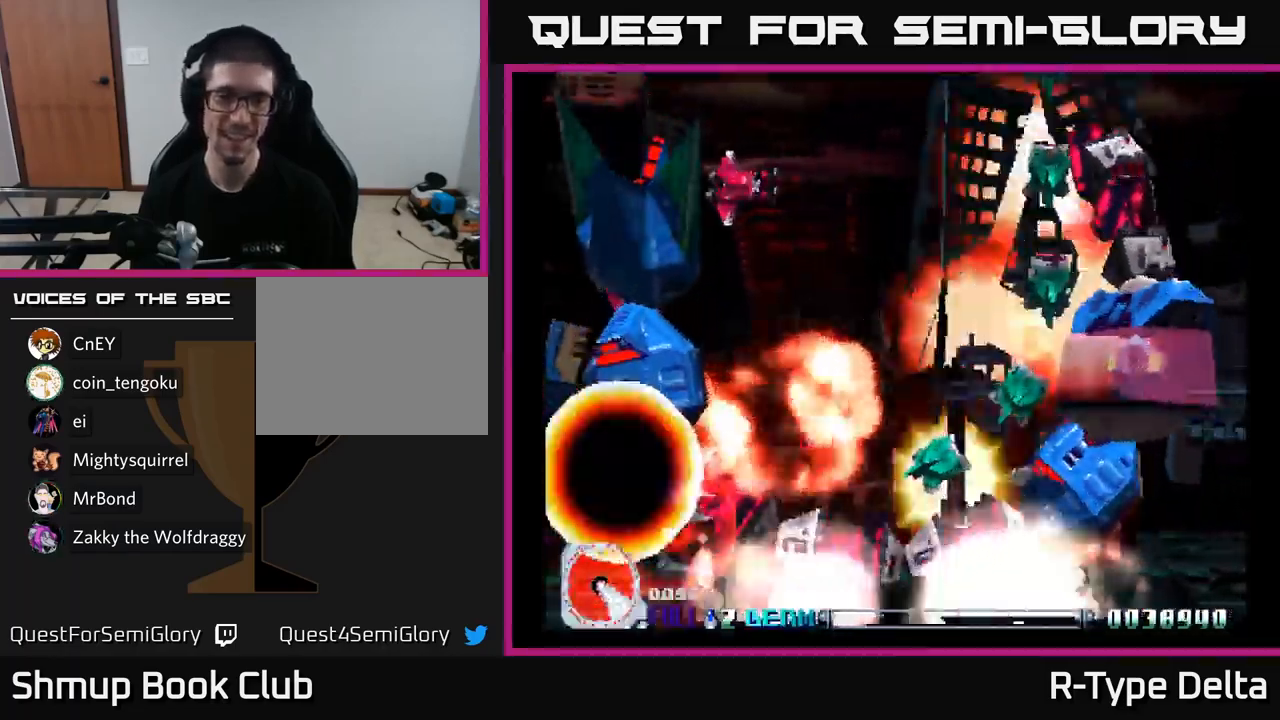
{"buttons": ["X"], "right_stick": "center", "events": [[83, "DPAD_DOWN", "down"], [100, "DPAD_LEFT", "down"], [167, "DPAD_LEFT", "up"], [233, "DPAD_DOWN", "up"]]}
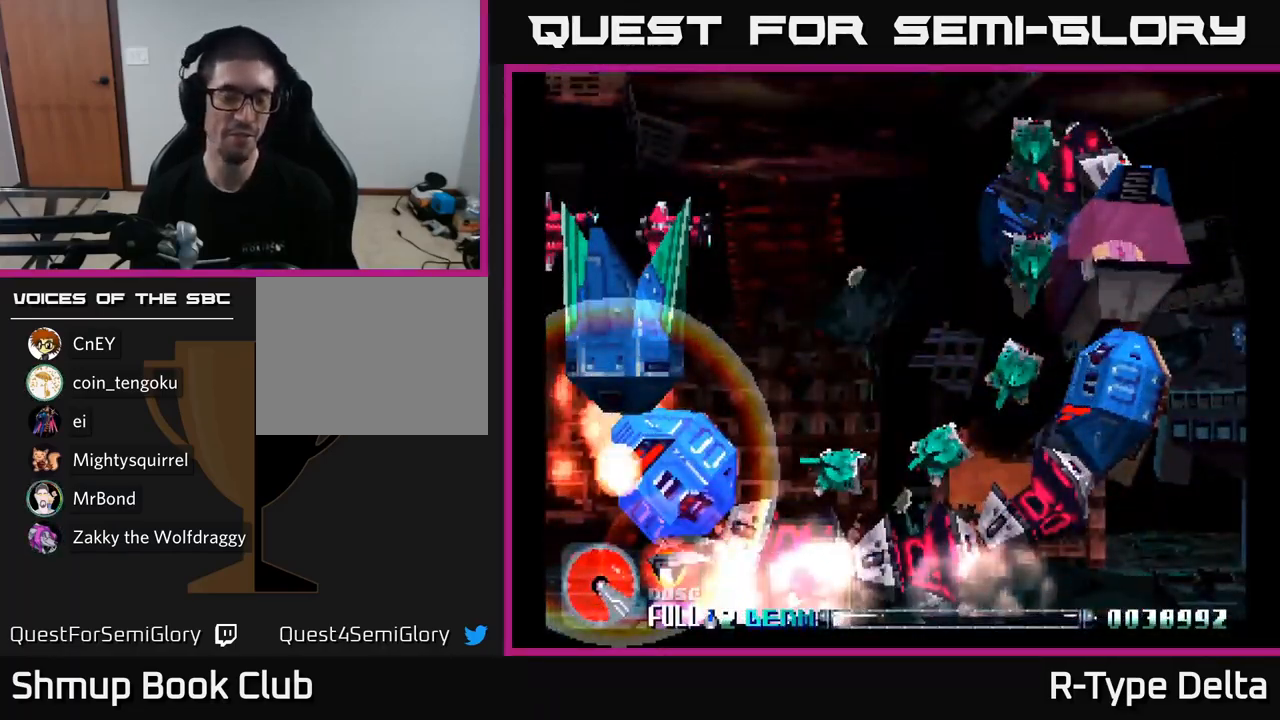
{"buttons": [], "right_stick": "center", "events": [[33, "X", "up"]]}
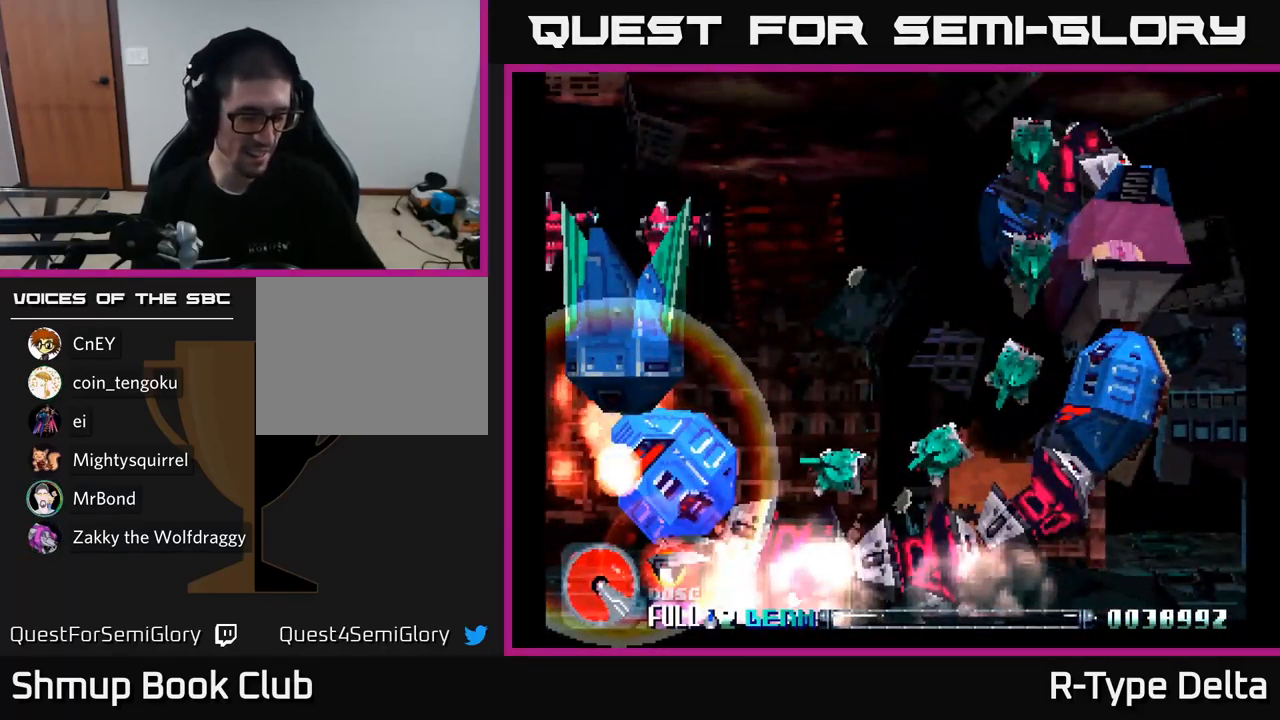
{"buttons": [], "right_stick": "center", "events": []}
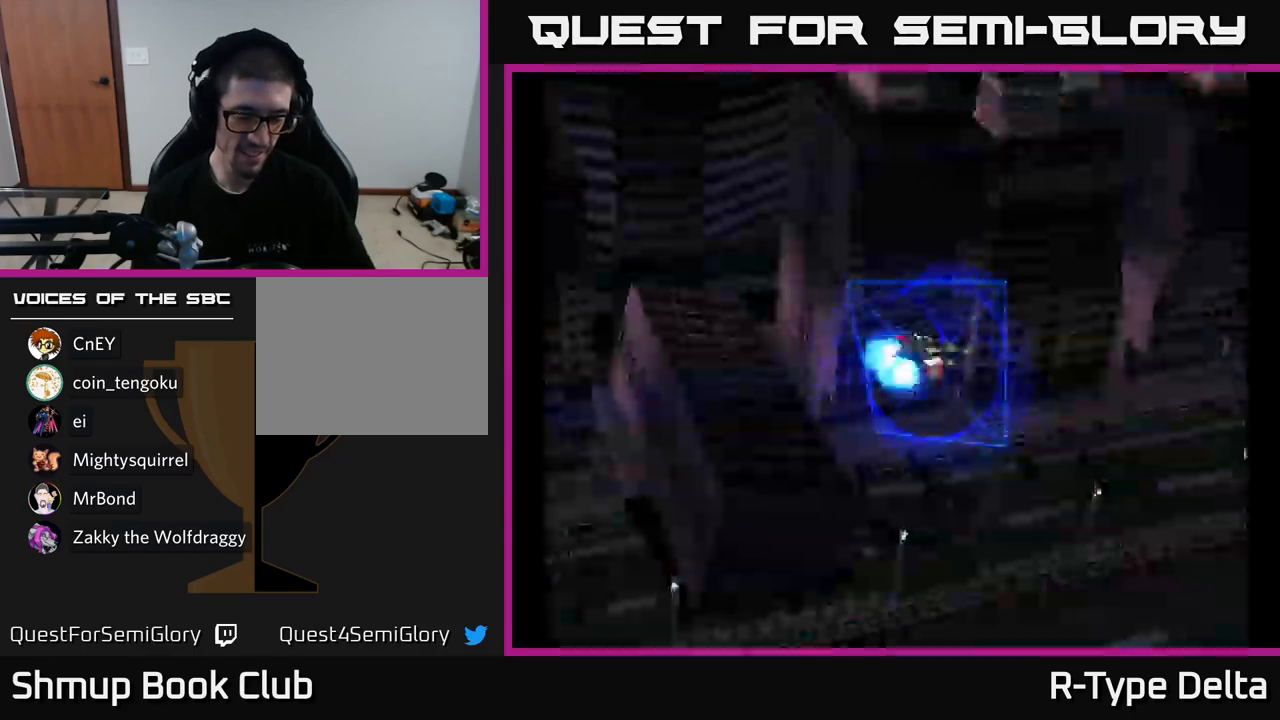
{"buttons": [], "right_stick": "center", "events": []}
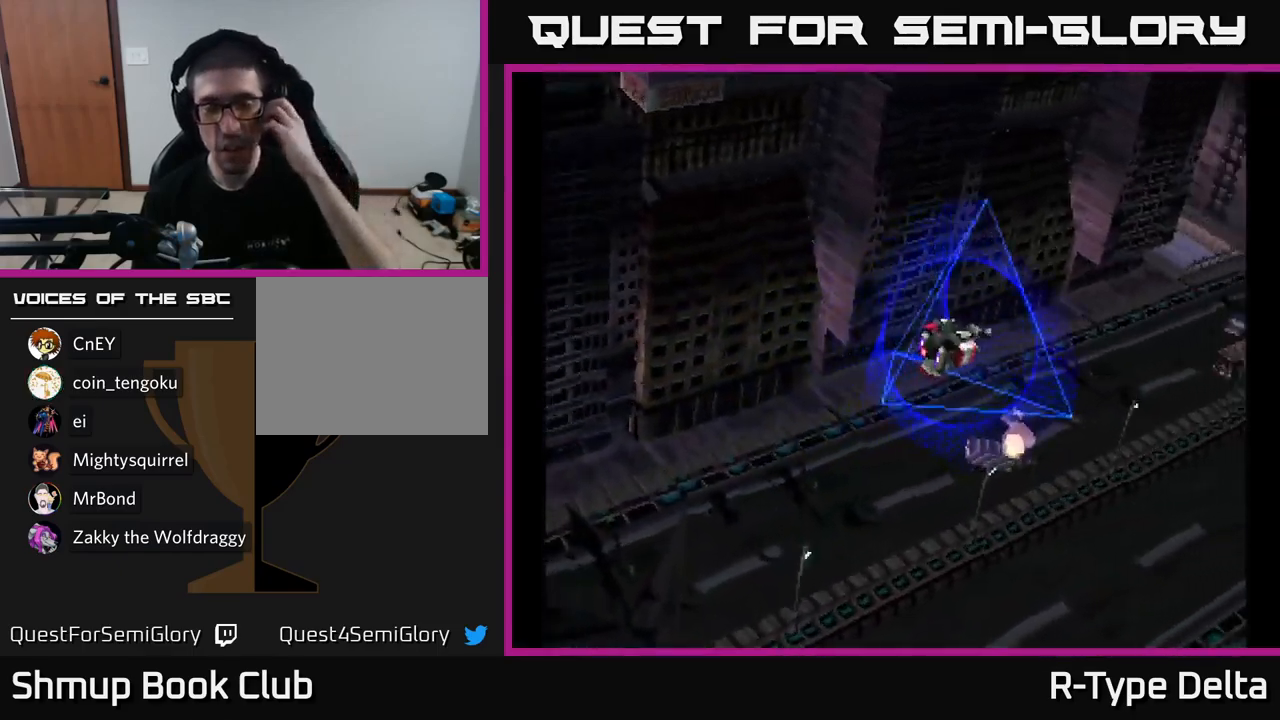
{"buttons": [], "right_stick": "center", "events": []}
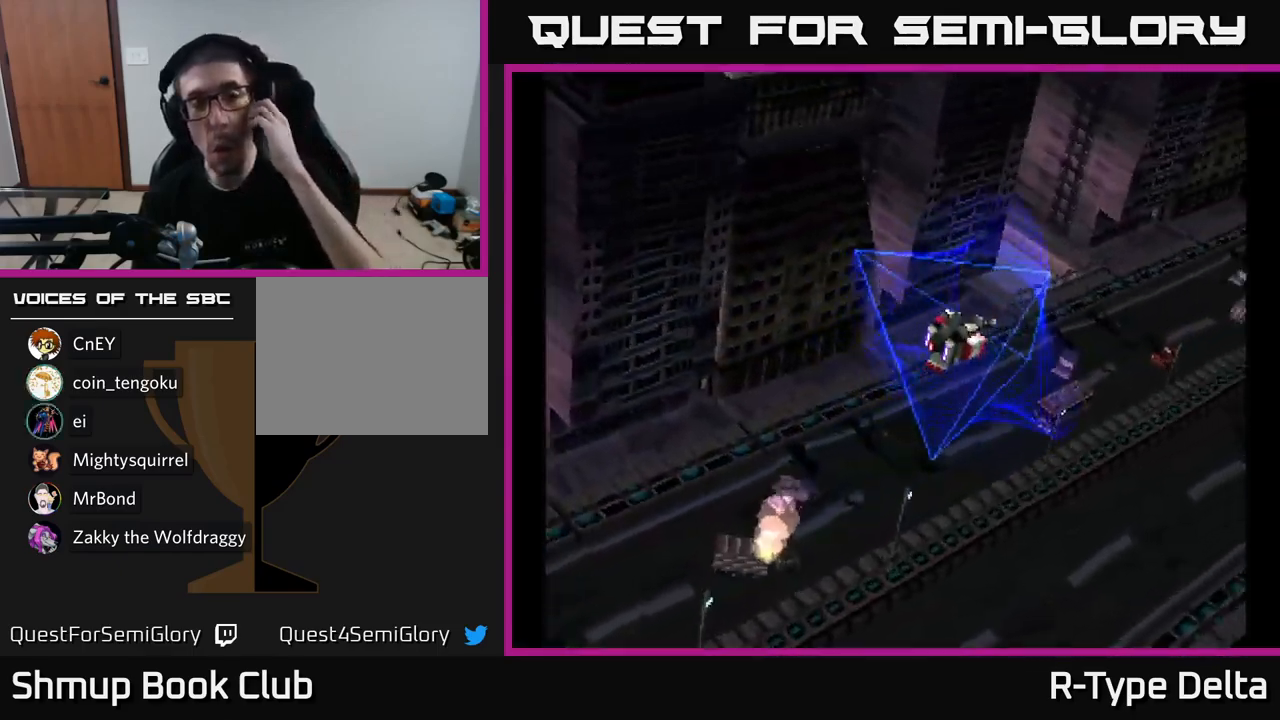
{"buttons": [], "right_stick": "center", "events": []}
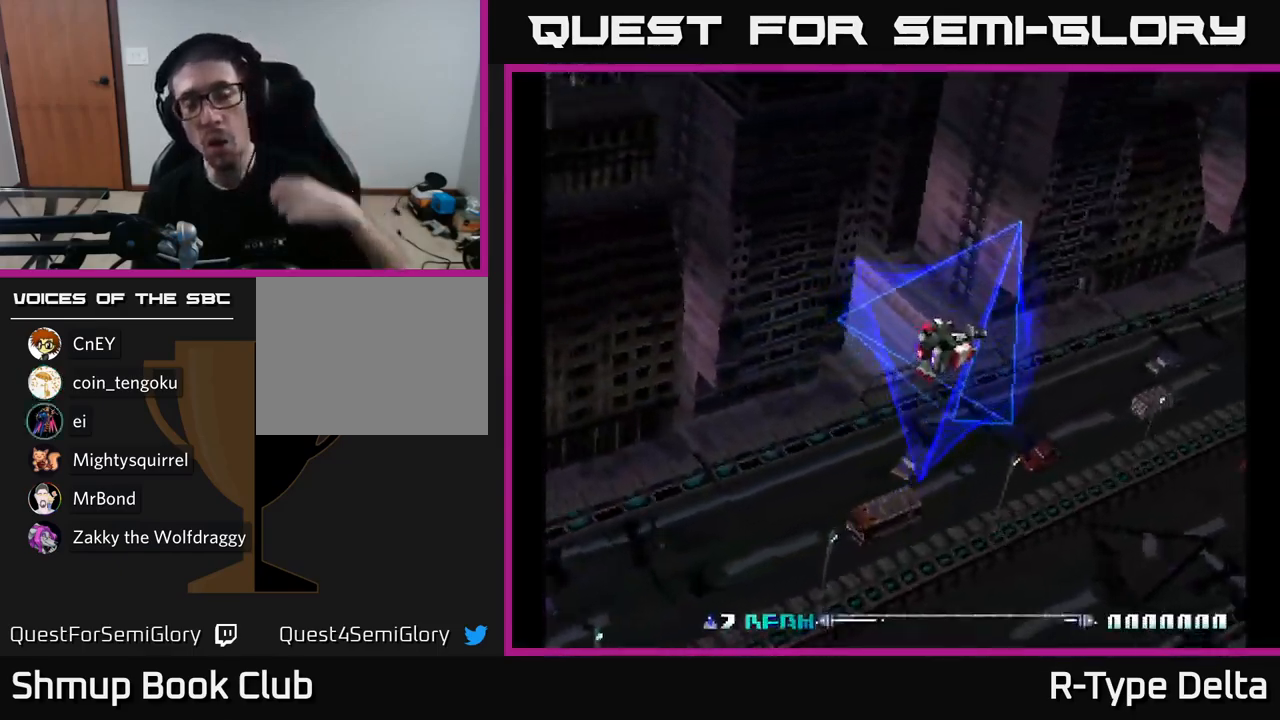
{"buttons": [], "right_stick": "center", "events": []}
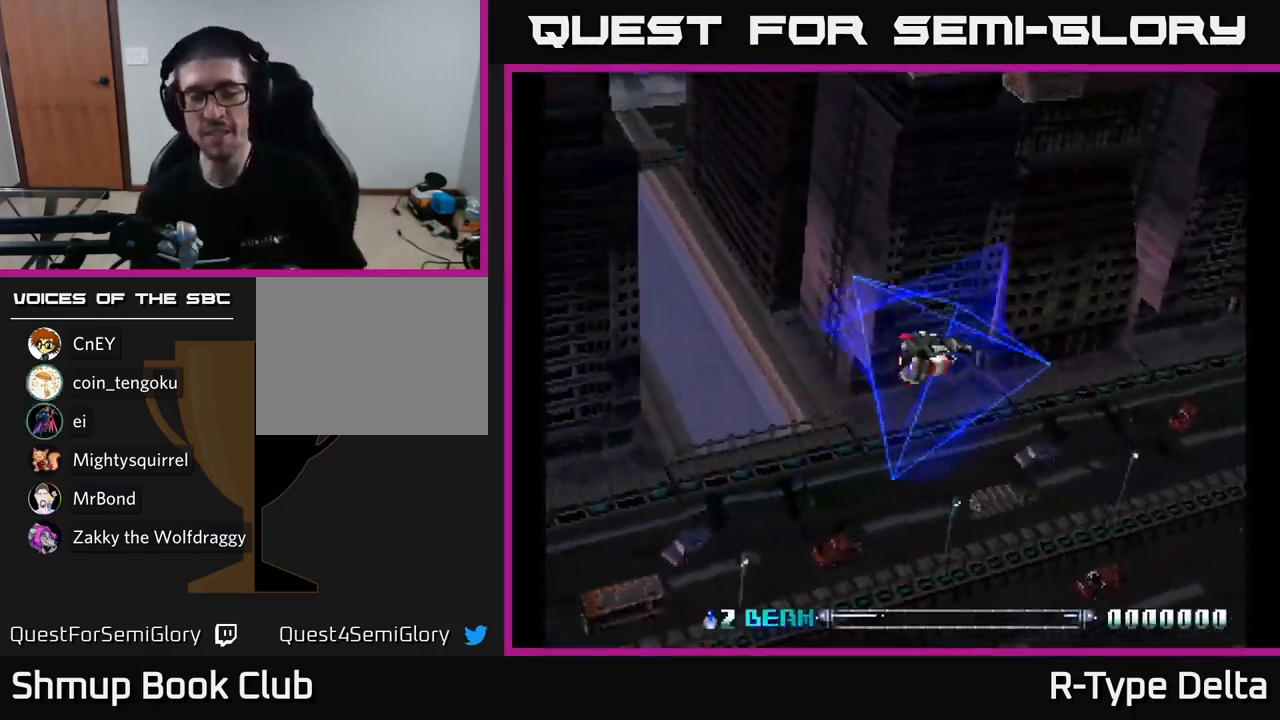
{"buttons": [], "right_stick": "center", "events": []}
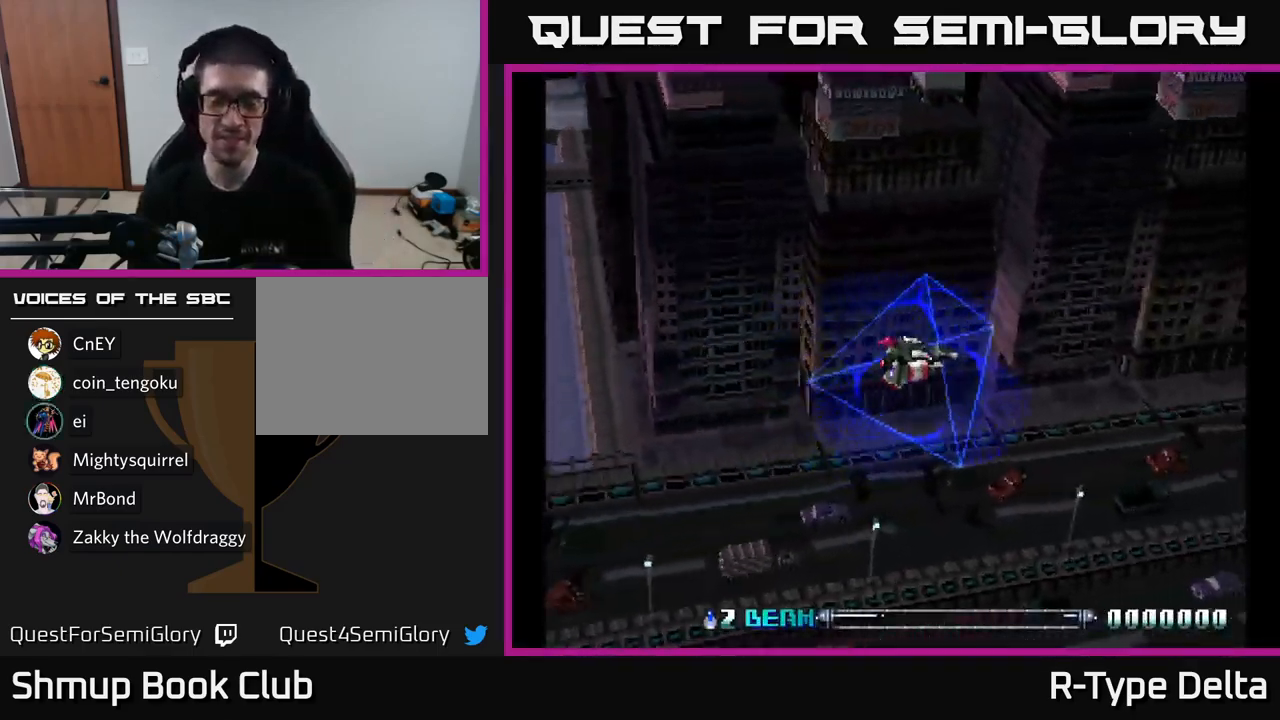
{"buttons": [], "right_stick": "center", "events": [[300, "DPAD_LEFT", "down"], [450, "DPAD_LEFT", "up"]]}
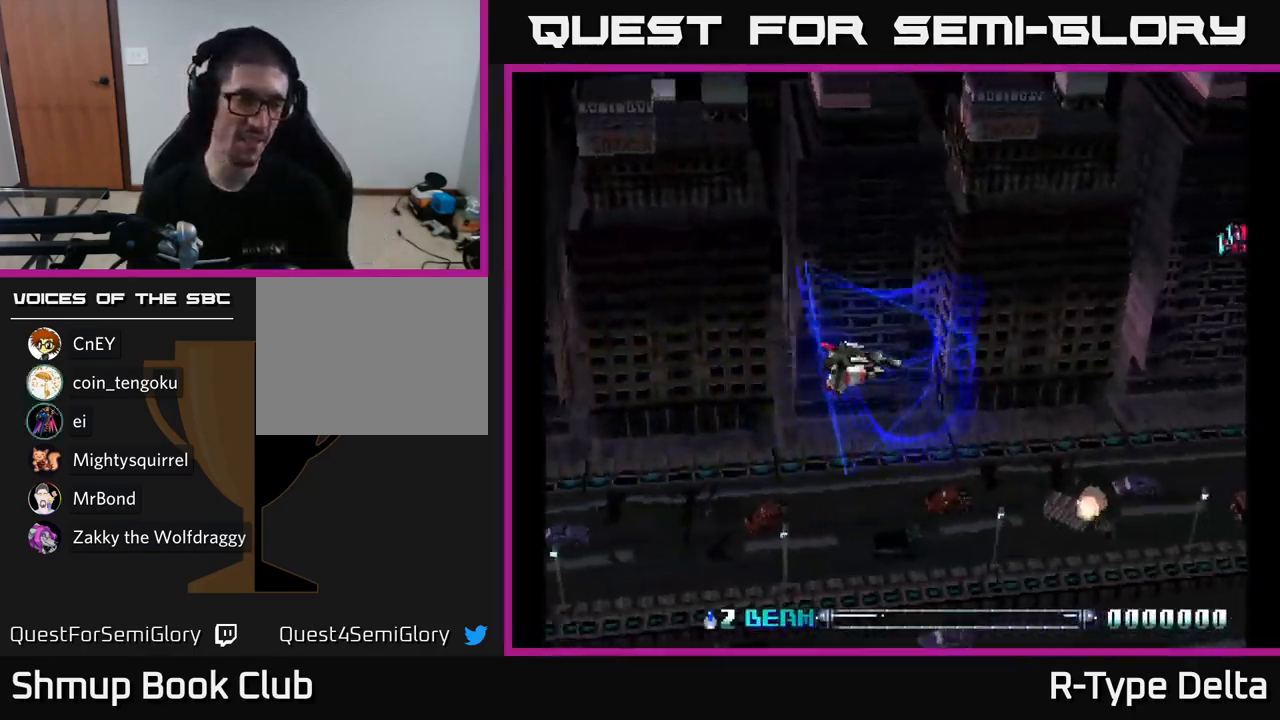
{"buttons": ["X", "DPAD_UP", "DPAD_LEFT"], "right_stick": "center", "events": [[267, "X", "down"], [350, "DPAD_LEFT", "down"], [434, "DPAD_UP", "down"]]}
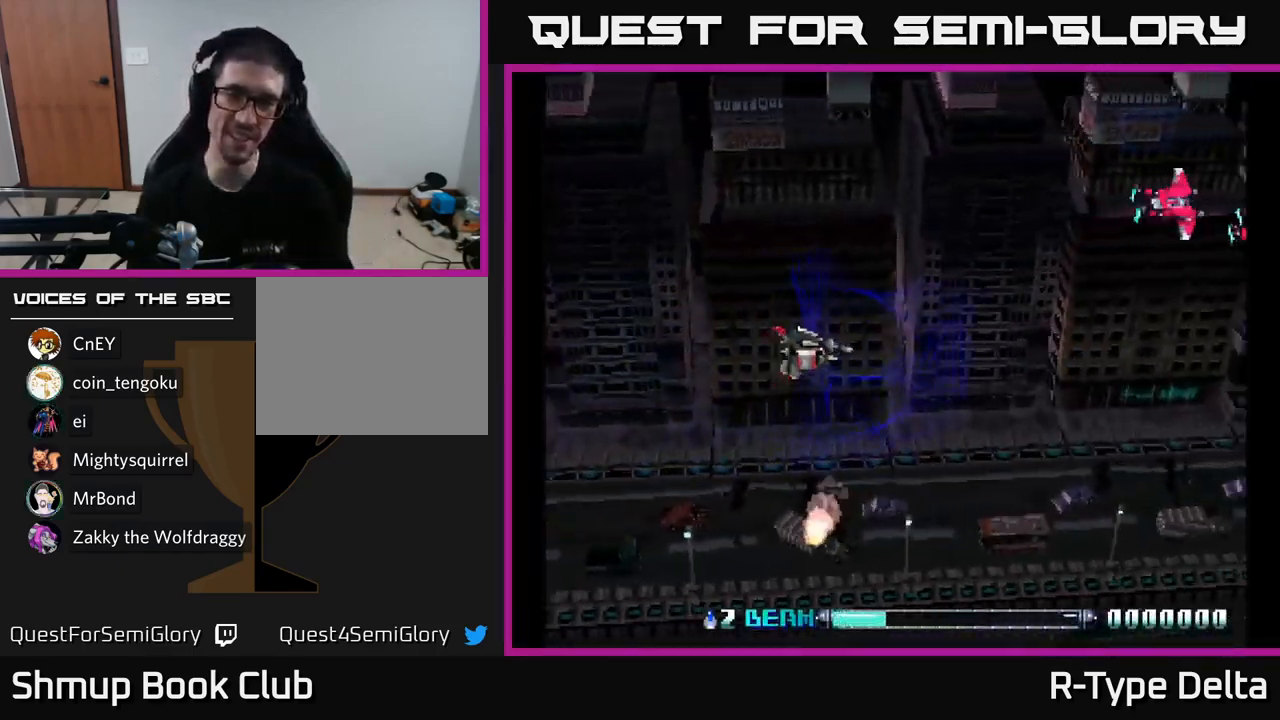
{"buttons": ["X", "DPAD_DOWN"], "right_stick": "center", "events": [[34, "DPAD_LEFT", "up"], [200, "DPAD_RIGHT", "down"], [200, "DPAD_UP", "up"], [417, "X", "up"], [467, "DPAD_DOWN", "down"], [467, "DPAD_RIGHT", "up"], [484, "X", "down"]]}
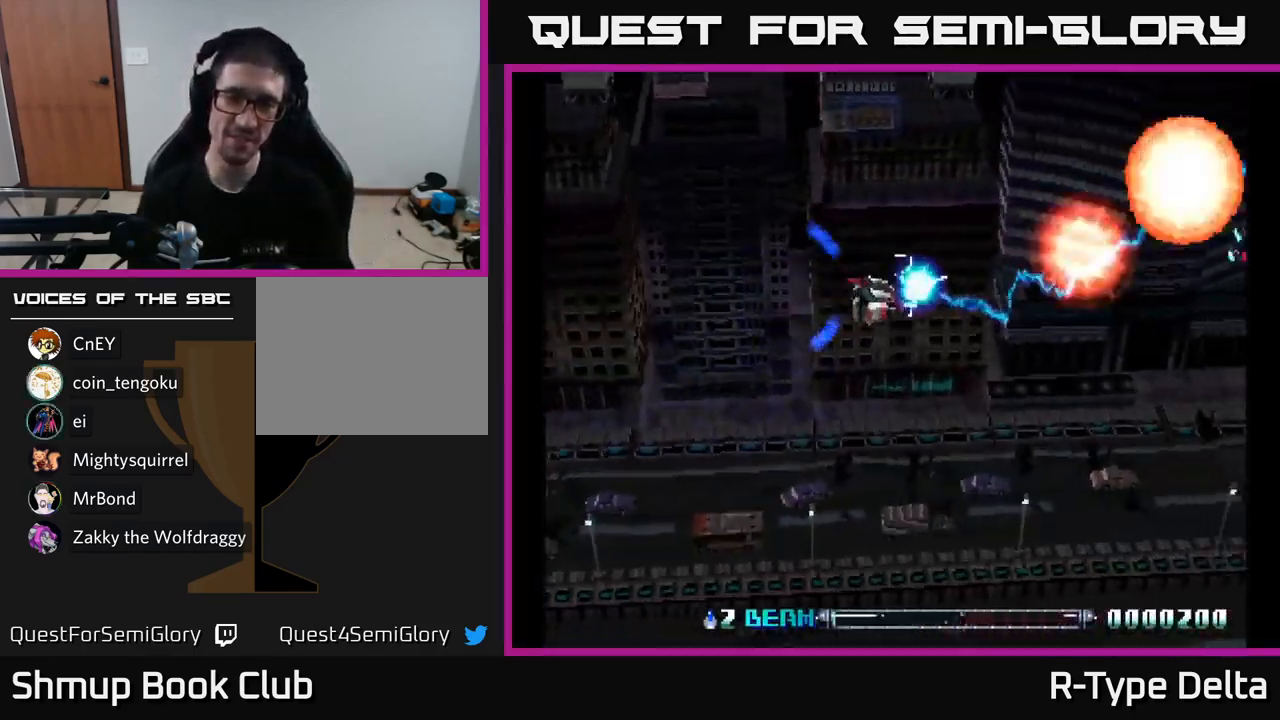
{"buttons": ["X", "DPAD_UP", "DPAD_RIGHT"], "right_stick": "center", "events": [[84, "DPAD_LEFT", "down"], [234, "DPAD_LEFT", "up"], [284, "DPAD_DOWN", "up"], [350, "DPAD_UP", "down"], [484, "DPAD_RIGHT", "down"]]}
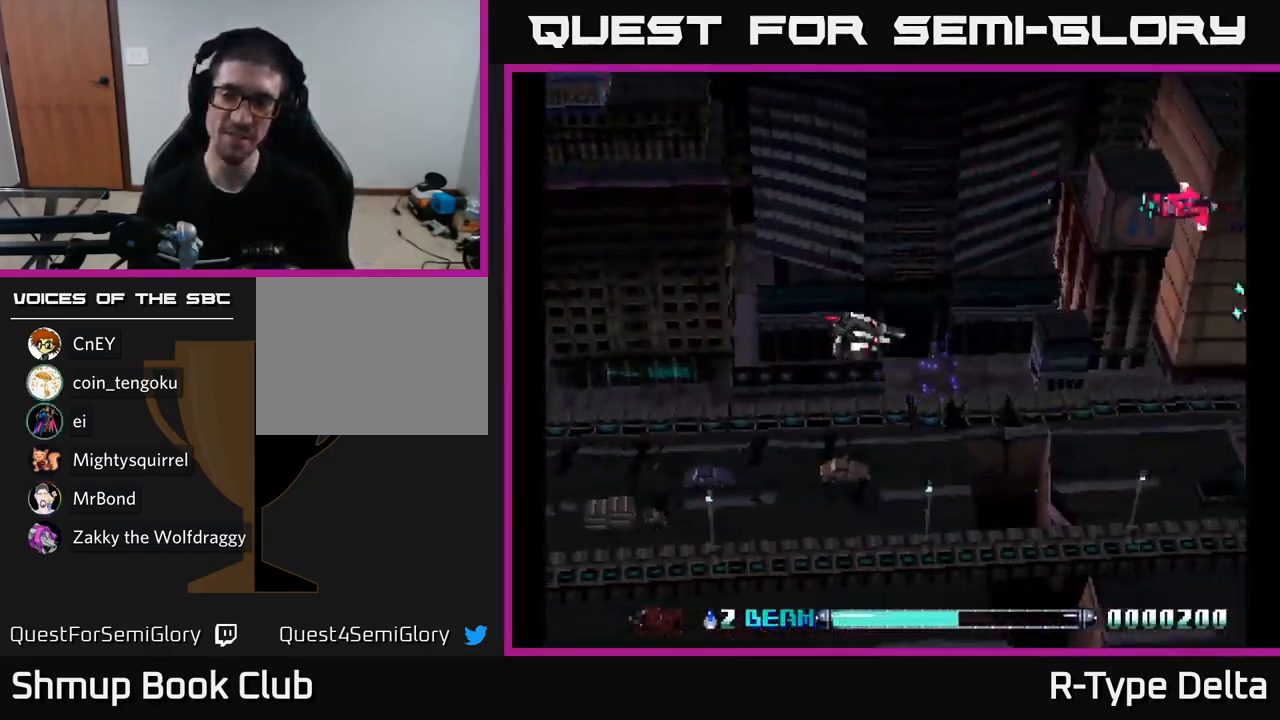
{"buttons": ["X", "DPAD_UP"], "right_stick": "center", "events": [[34, "DPAD_UP", "up"], [67, "X", "up"], [134, "DPAD_RIGHT", "up"], [150, "DPAD_DOWN", "down"], [167, "X", "down"], [250, "DPAD_LEFT", "down"], [284, "DPAD_DOWN", "up"], [416, "DPAD_UP", "down"], [450, "DPAD_LEFT", "up"]]}
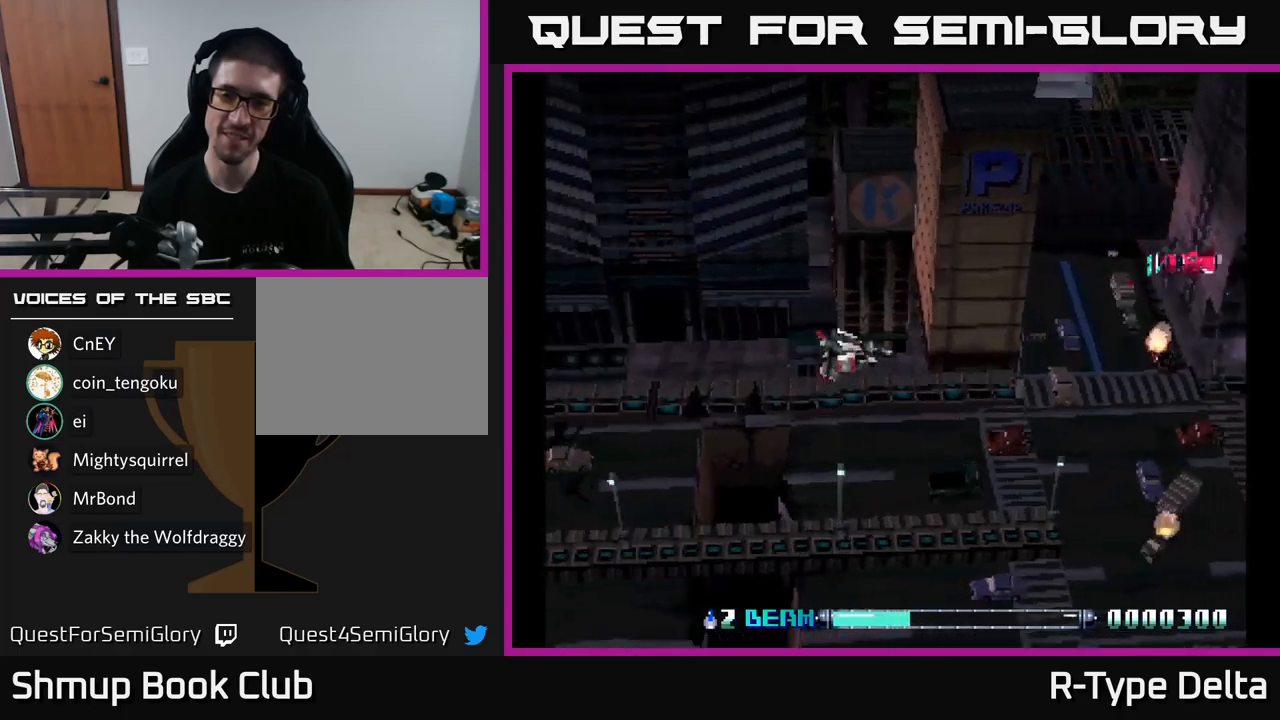
{"buttons": ["X", "DPAD_LEFT"], "right_stick": "center", "events": [[50, "DPAD_RIGHT", "down"], [50, "DPAD_UP", "up"], [133, "X", "up"], [183, "DPAD_DOWN", "down"], [200, "DPAD_RIGHT", "up"], [216, "X", "down"], [316, "DPAD_LEFT", "down"], [433, "DPAD_DOWN", "up"]]}
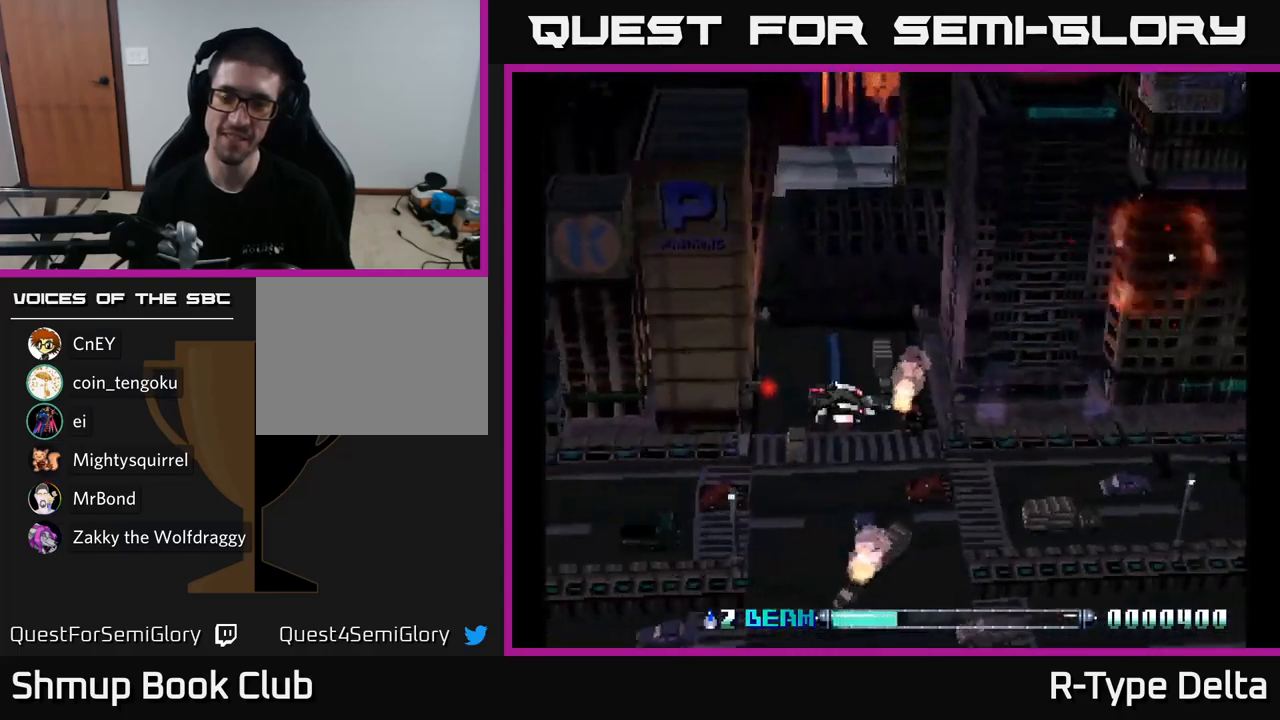
{"buttons": ["X"], "right_stick": "center", "events": [[433, "DPAD_LEFT", "up"]]}
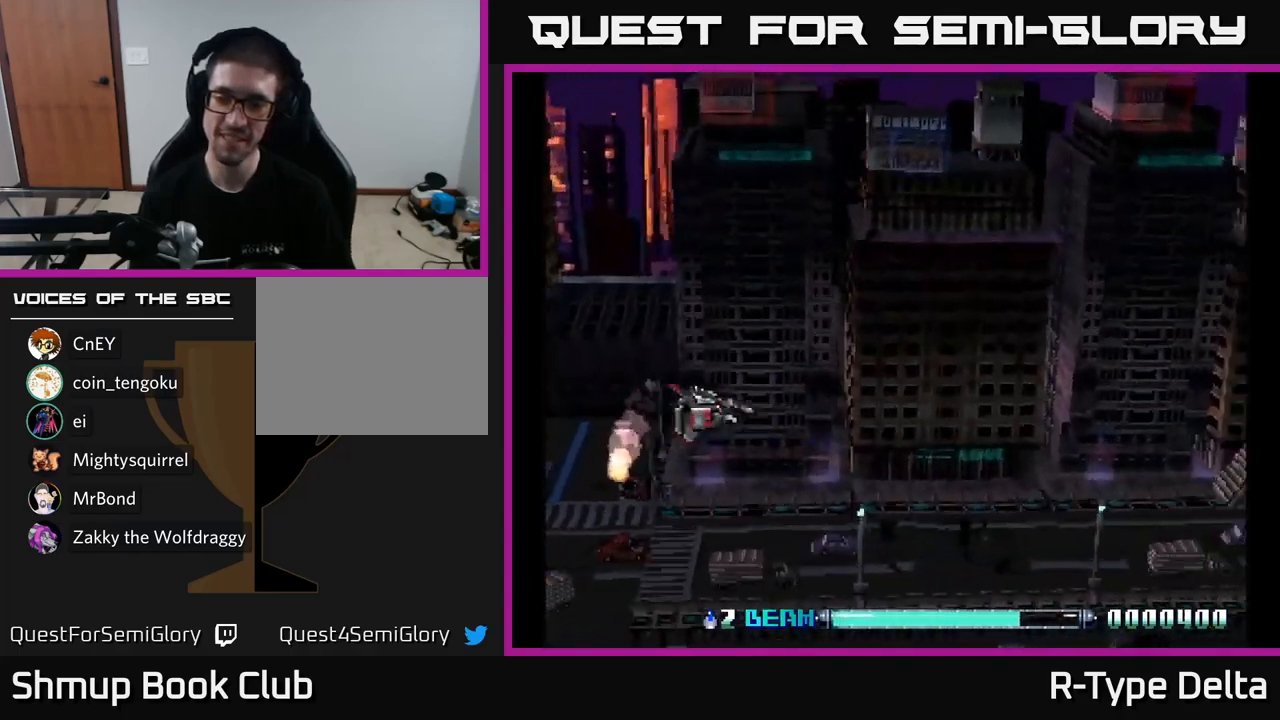
{"buttons": ["X"], "right_stick": "center", "events": [[233, "X", "up"], [333, "X", "down"]]}
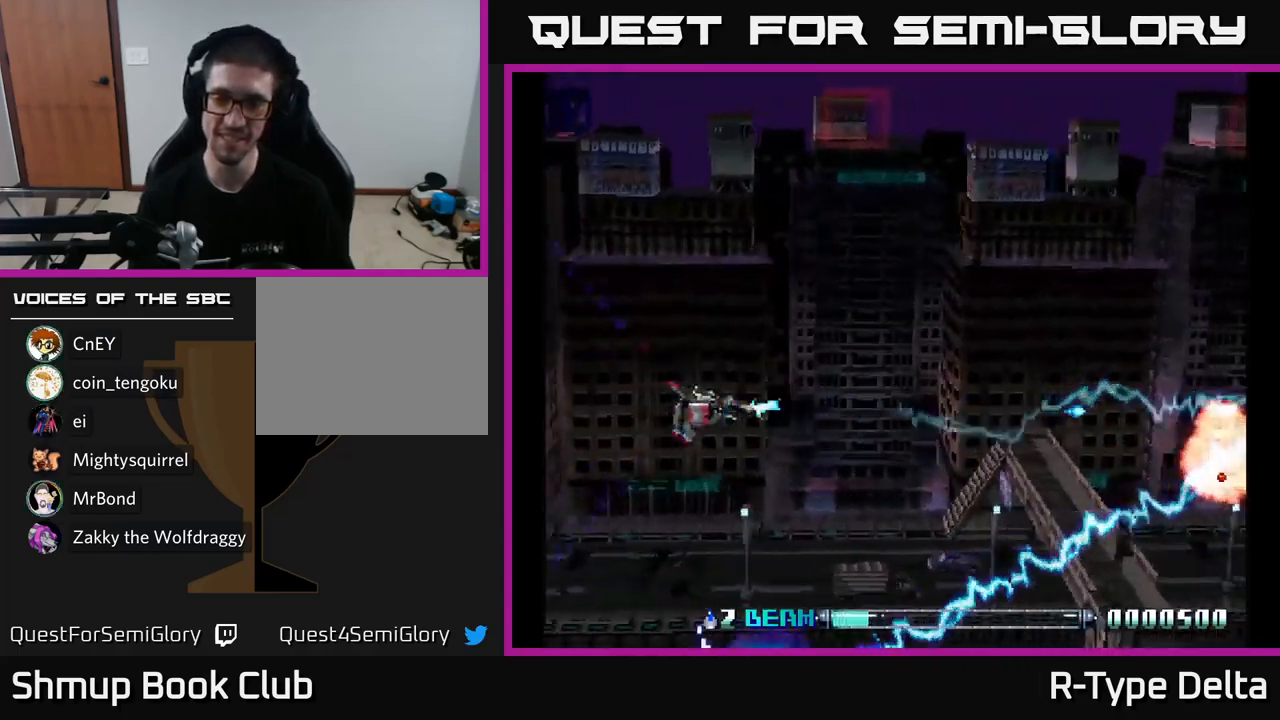
{"buttons": ["X"], "right_stick": "center", "events": []}
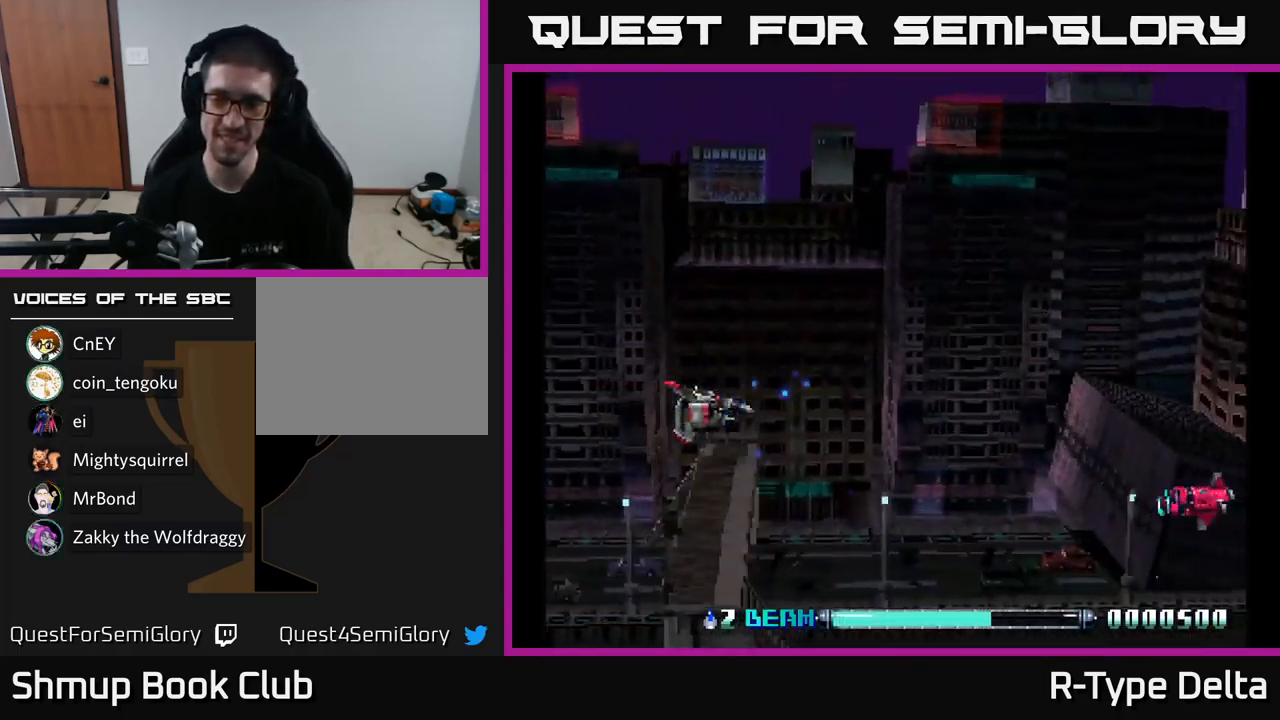
{"buttons": ["X"], "right_stick": "center", "events": [[50, "X", "up"], [83, "DPAD_DOWN", "down"], [133, "X", "down"], [266, "DPAD_DOWN", "up"]]}
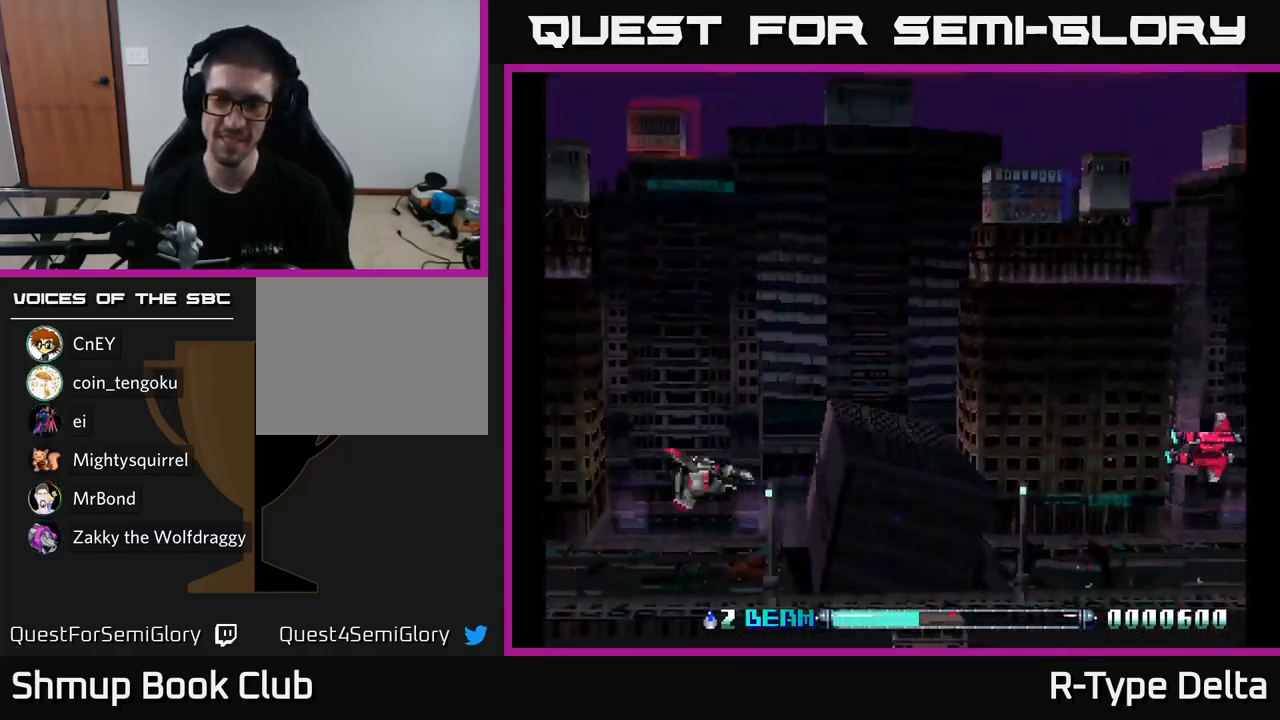
{"buttons": ["X", "DPAD_DOWN"], "right_stick": "center", "events": [[66, "X", "up"], [150, "X", "down"], [233, "DPAD_LEFT", "down"], [350, "DPAD_DOWN", "down"], [416, "DPAD_LEFT", "up"]]}
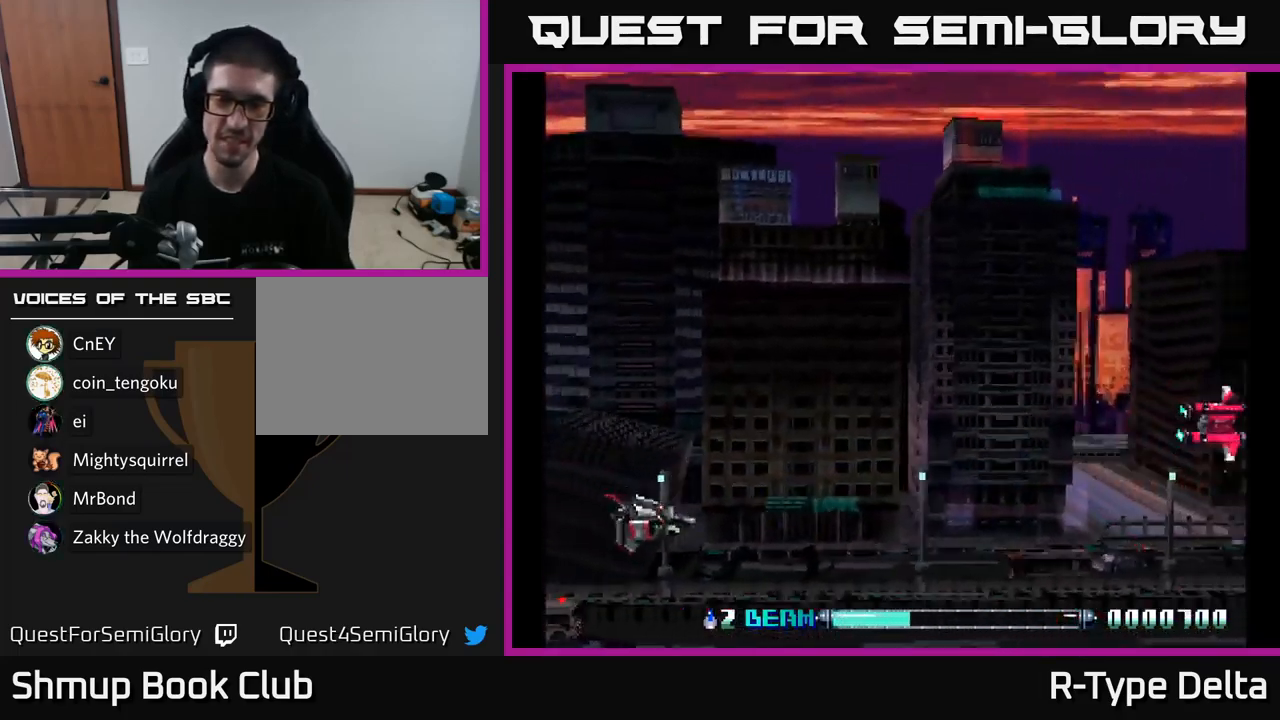
{"buttons": ["X"], "right_stick": "center", "events": [[50, "X", "up"], [150, "X", "down"], [233, "DPAD_DOWN", "up"]]}
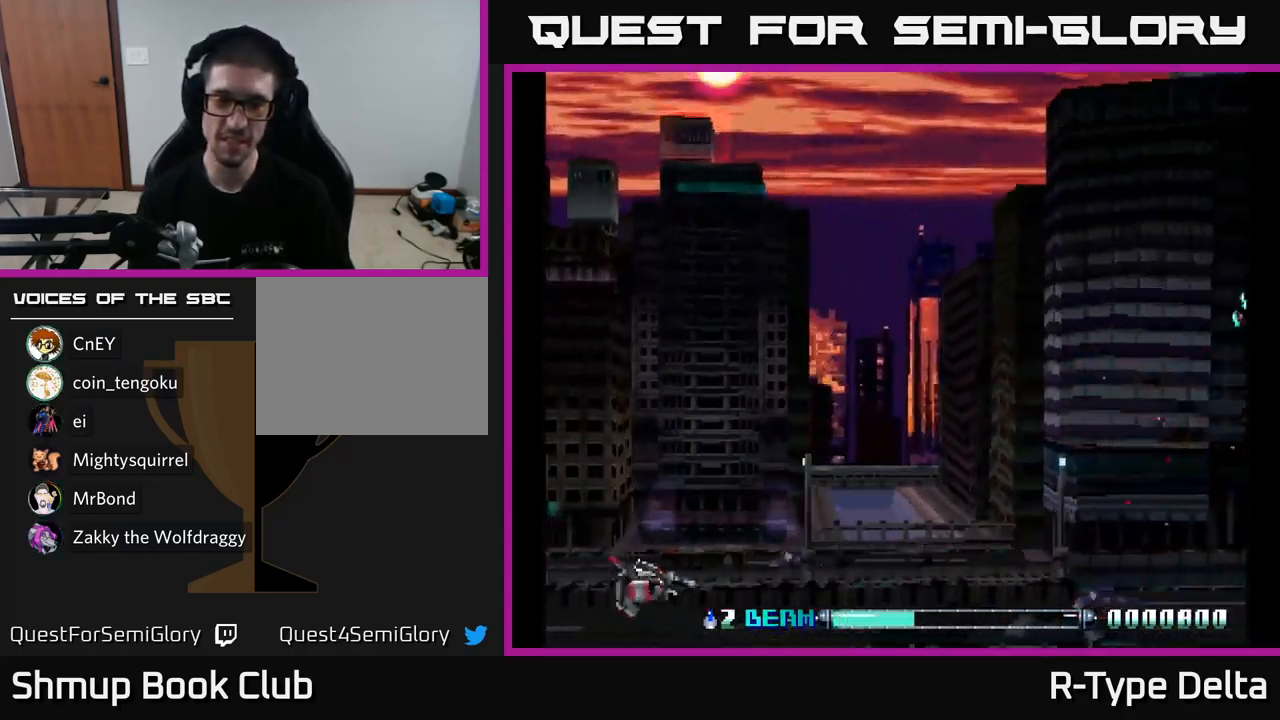
{"buttons": ["X", "DPAD_LEFT"], "right_stick": "center", "events": [[50, "DPAD_RIGHT", "down"], [83, "X", "up"], [183, "DPAD_RIGHT", "up"], [183, "X", "down"], [450, "DPAD_LEFT", "down"]]}
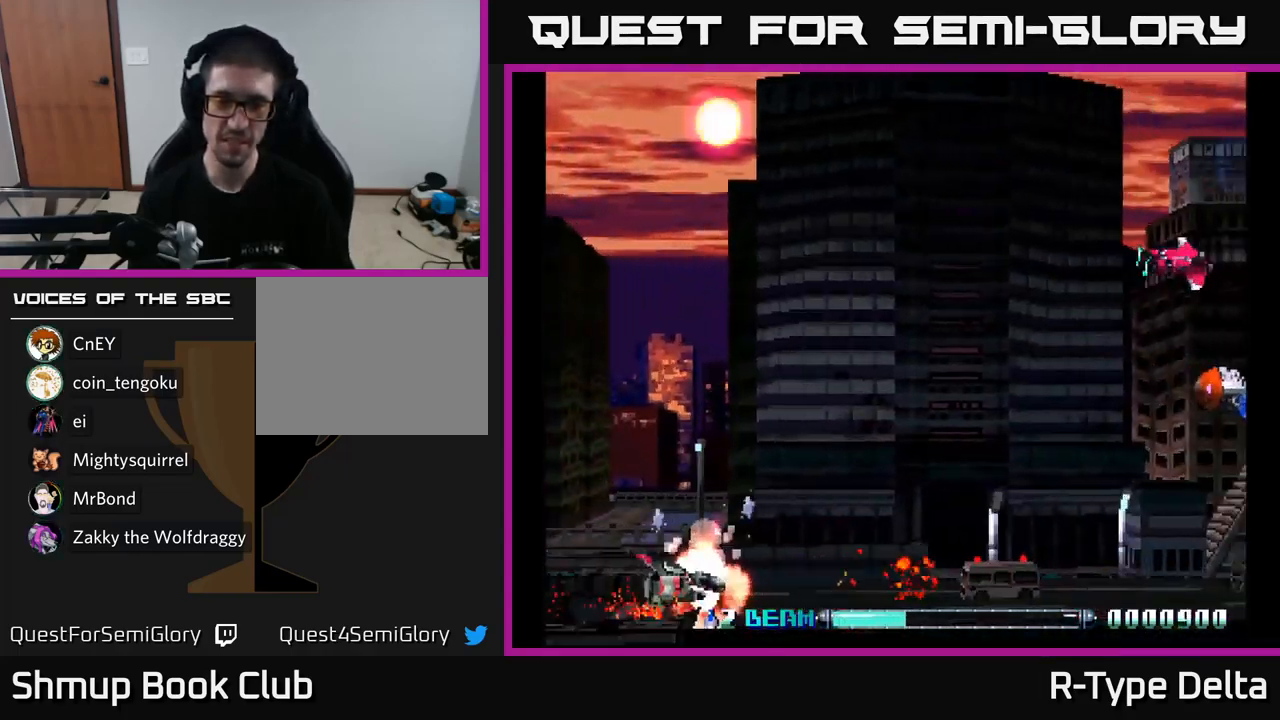
{"buttons": ["DPAD_LEFT"], "right_stick": "center", "events": [[33, "X", "up"], [150, "DPAD_LEFT", "up"], [166, "X", "down"], [383, "DPAD_LEFT", "down"], [450, "X", "up"]]}
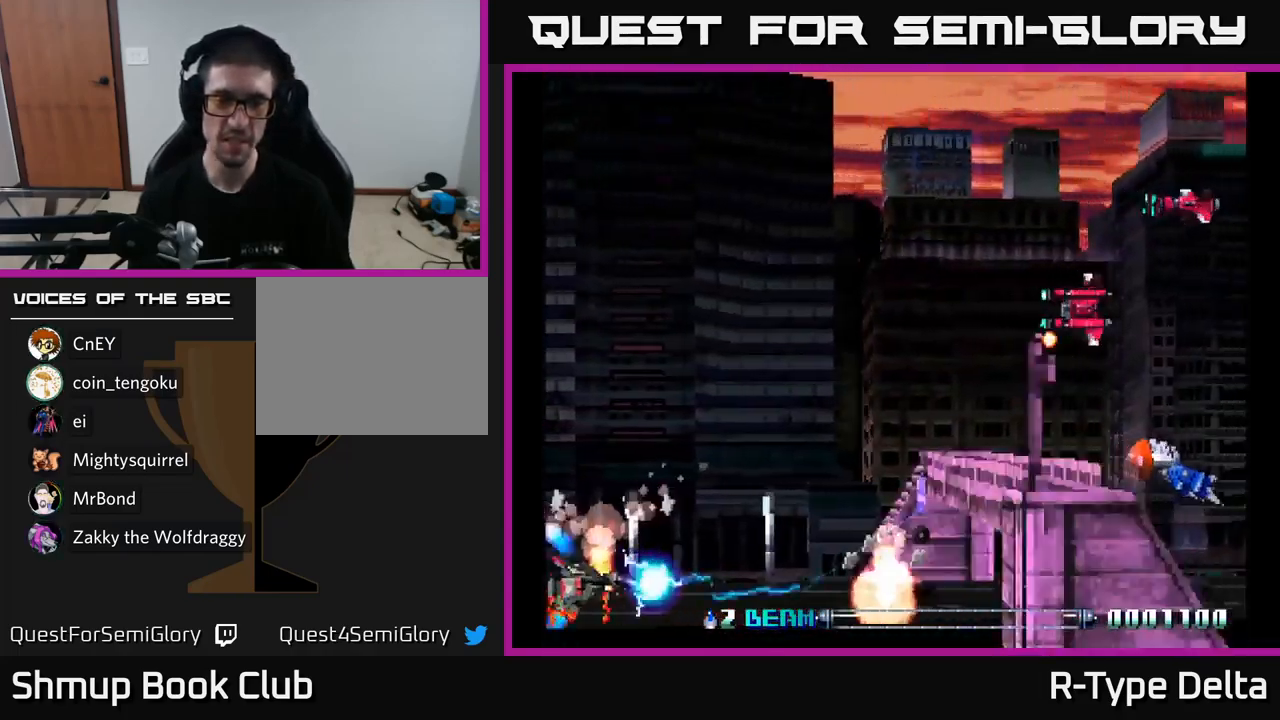
{"buttons": ["X", "DPAD_LEFT"], "right_stick": "center", "events": [[50, "DPAD_LEFT", "up"], [116, "X", "down"], [133, "DPAD_UP", "down"], [350, "DPAD_LEFT", "down"], [366, "DPAD_UP", "up"], [400, "X", "up"], [467, "X", "down"]]}
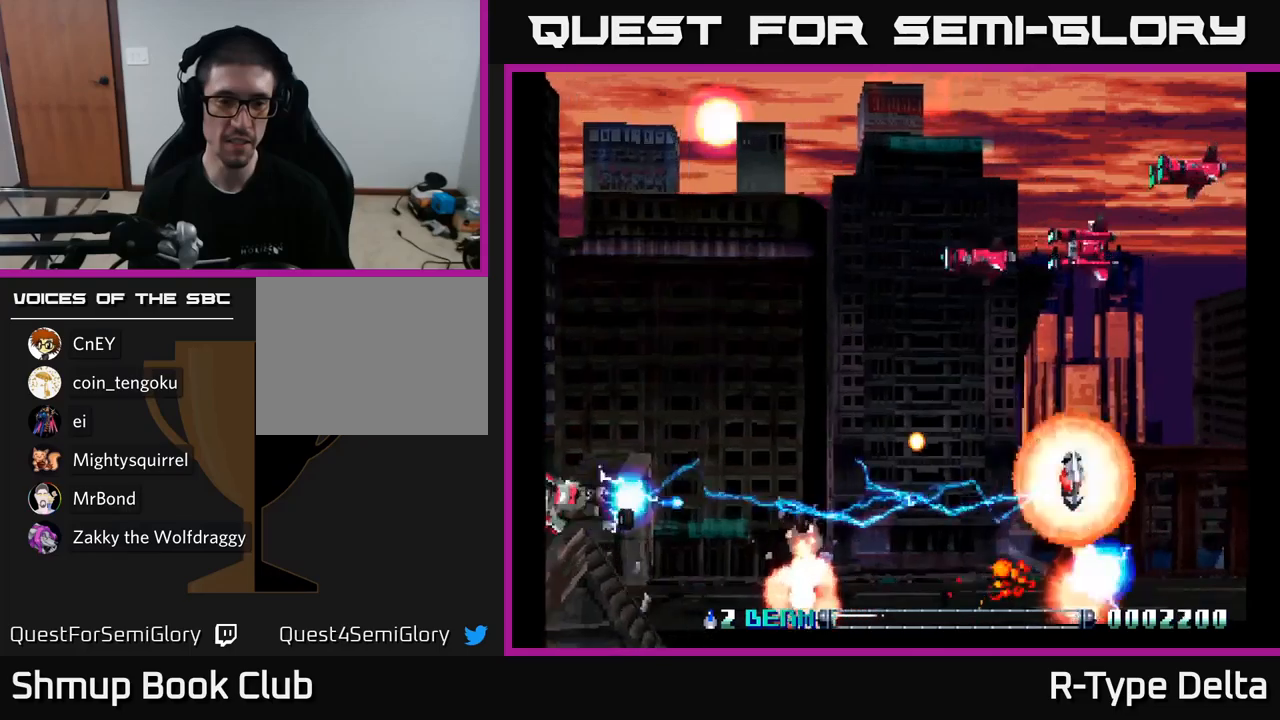
{"buttons": ["X", "DPAD_RIGHT"], "right_stick": "center", "events": [[17, "DPAD_LEFT", "up"], [50, "DPAD_UP", "down"], [267, "X", "up"], [383, "X", "down"], [450, "DPAD_UP", "up"], [467, "DPAD_RIGHT", "down"]]}